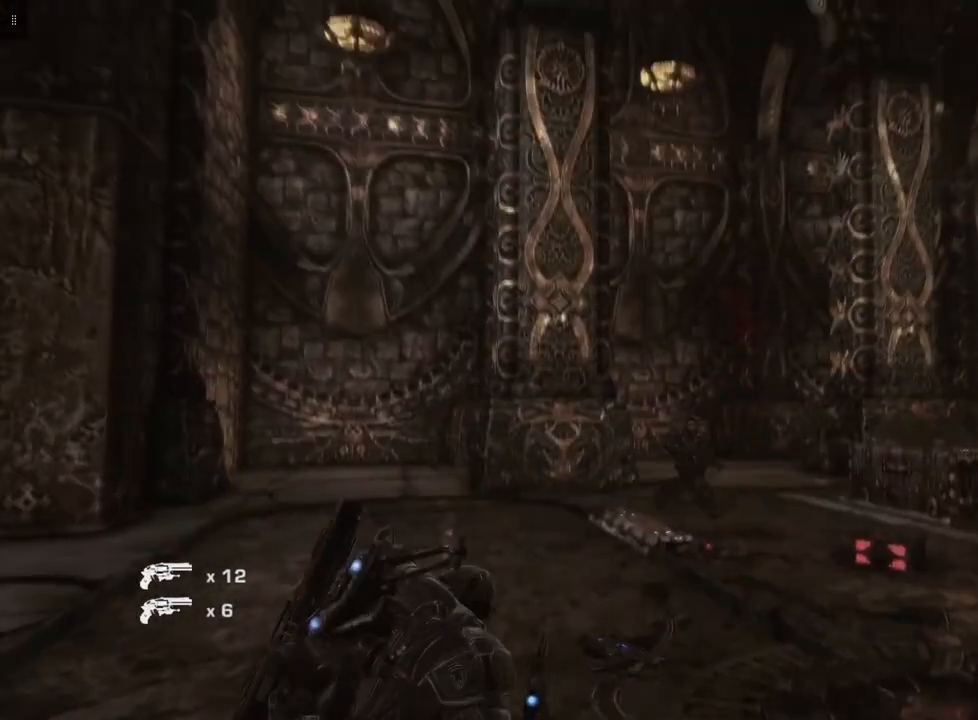
Gameplay with a controller (Xbox layout); each line is a JSON object with the inputs held at the frame after it. "events" lists button and stick changes between this image and that frame as [ms after this image, input, new state], when the widget could be followed in between.
{"buttons": [], "left_stick": "up-left", "right_stick": "center", "events": [[167, "right_stick", "right"], [267, "right_stick", "center"]]}
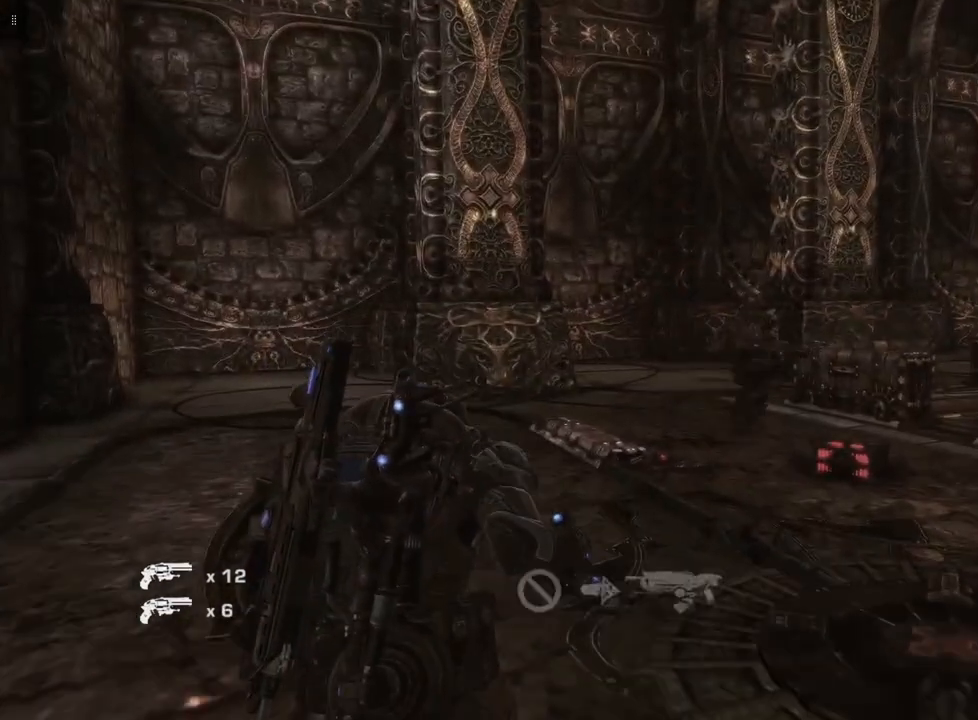
{"buttons": [], "left_stick": "up-left", "right_stick": "down-right", "events": [[133, "right_stick", "down-right"]]}
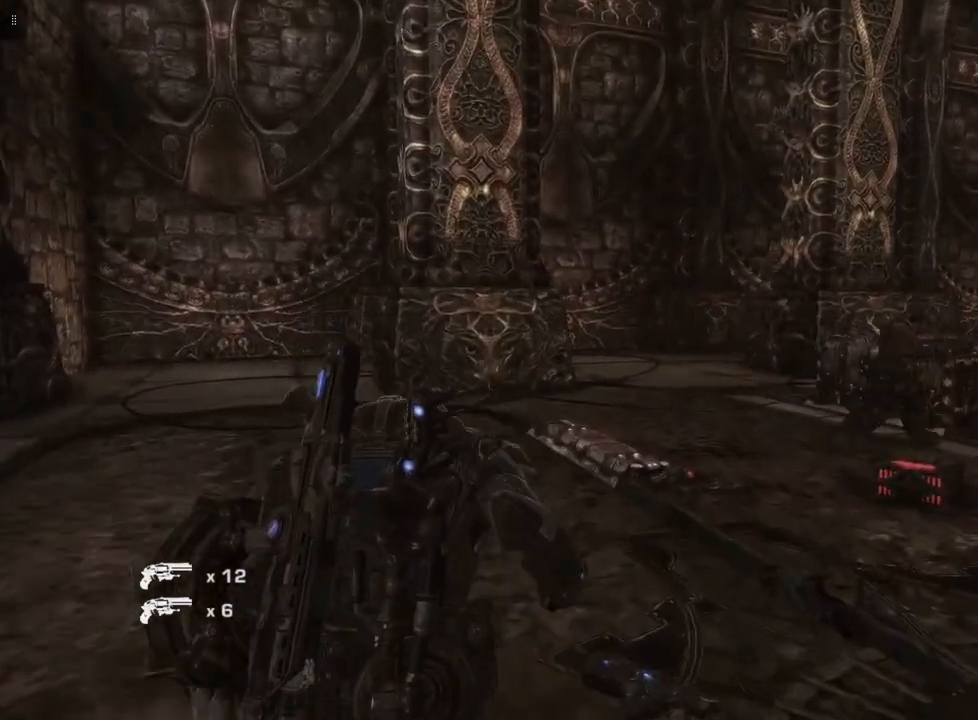
{"buttons": [], "left_stick": "up", "right_stick": "right", "events": [[133, "left_stick", "up"], [367, "right_stick", "right"]]}
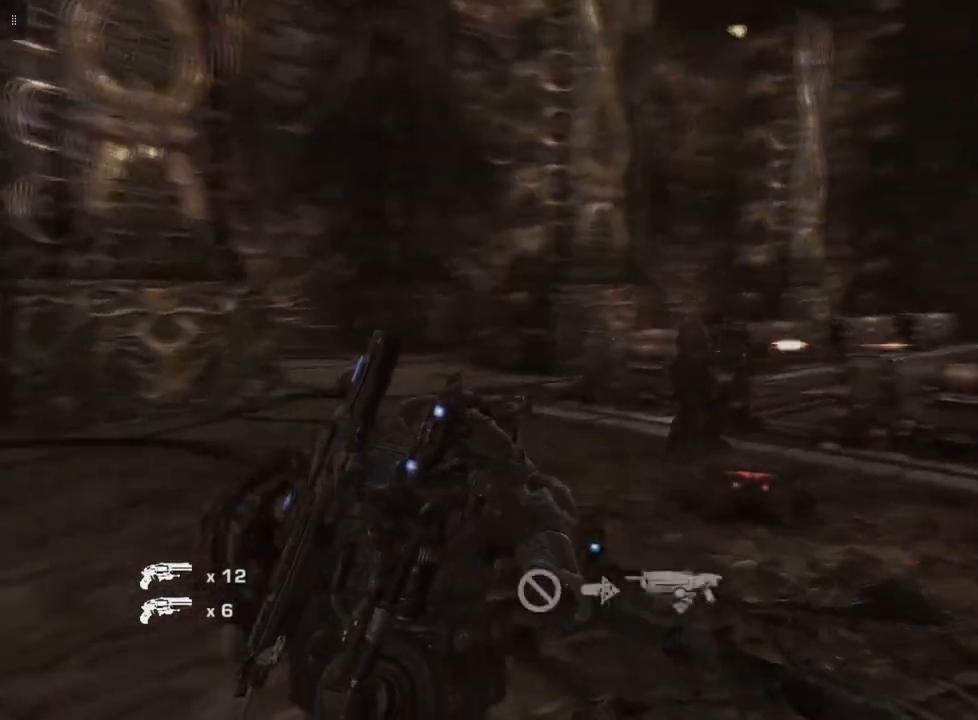
{"buttons": [], "left_stick": "center", "right_stick": "right", "events": [[67, "right_stick", "center"], [133, "left_stick", "center"], [400, "right_stick", "right"]]}
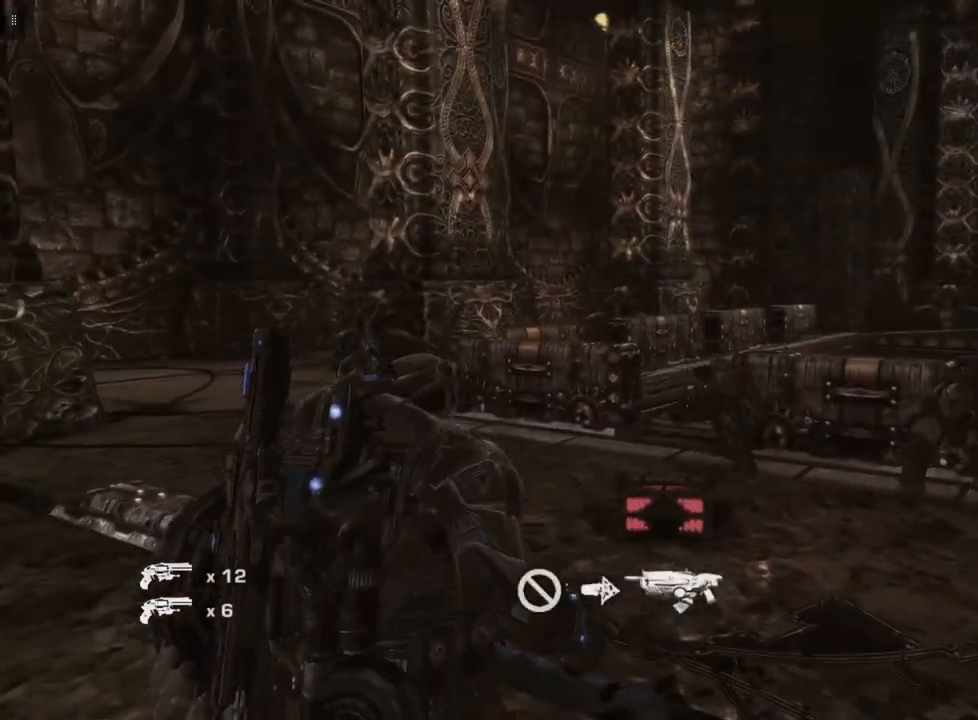
{"buttons": [], "left_stick": "up", "right_stick": "center", "events": [[67, "left_stick", "up-left"], [167, "left_stick", "up"], [267, "right_stick", "center"]]}
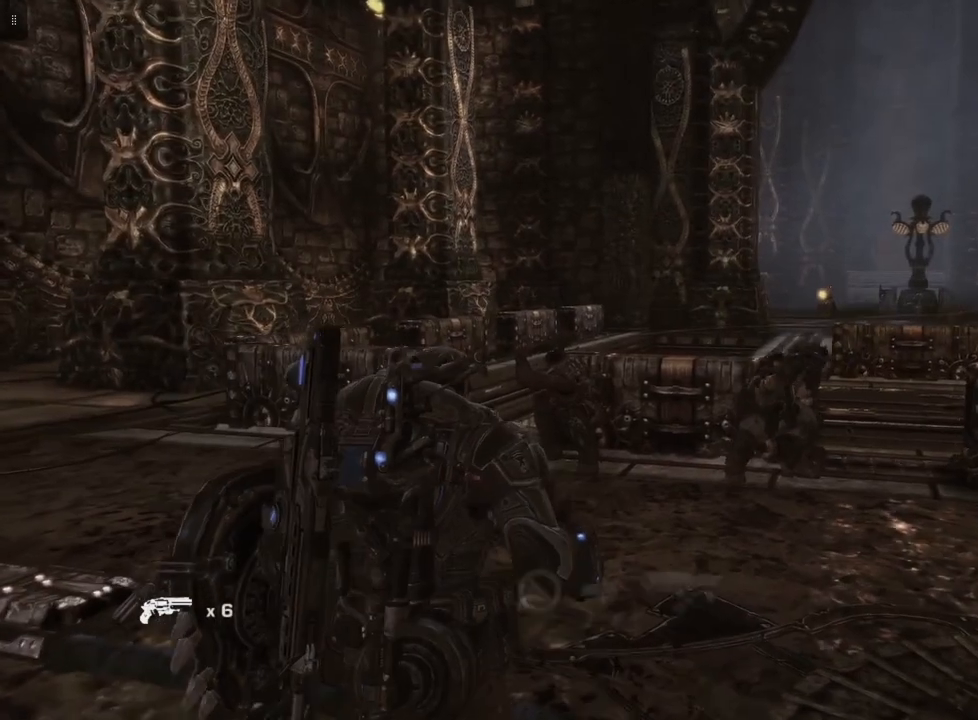
{"buttons": [], "left_stick": "up", "right_stick": "center", "events": []}
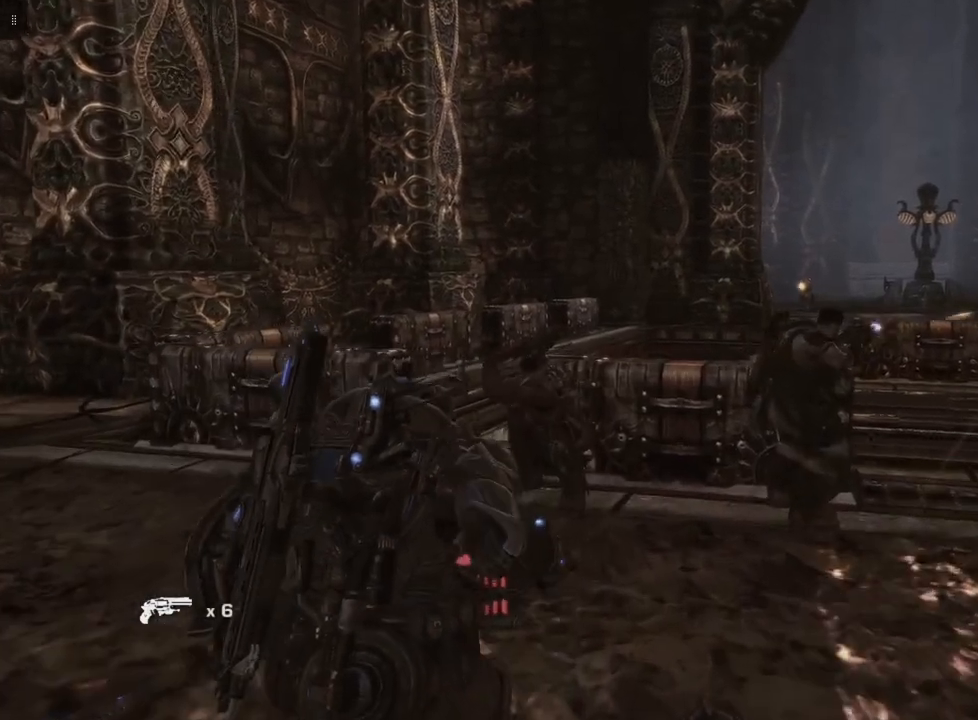
{"buttons": [], "left_stick": "up", "right_stick": "center", "events": []}
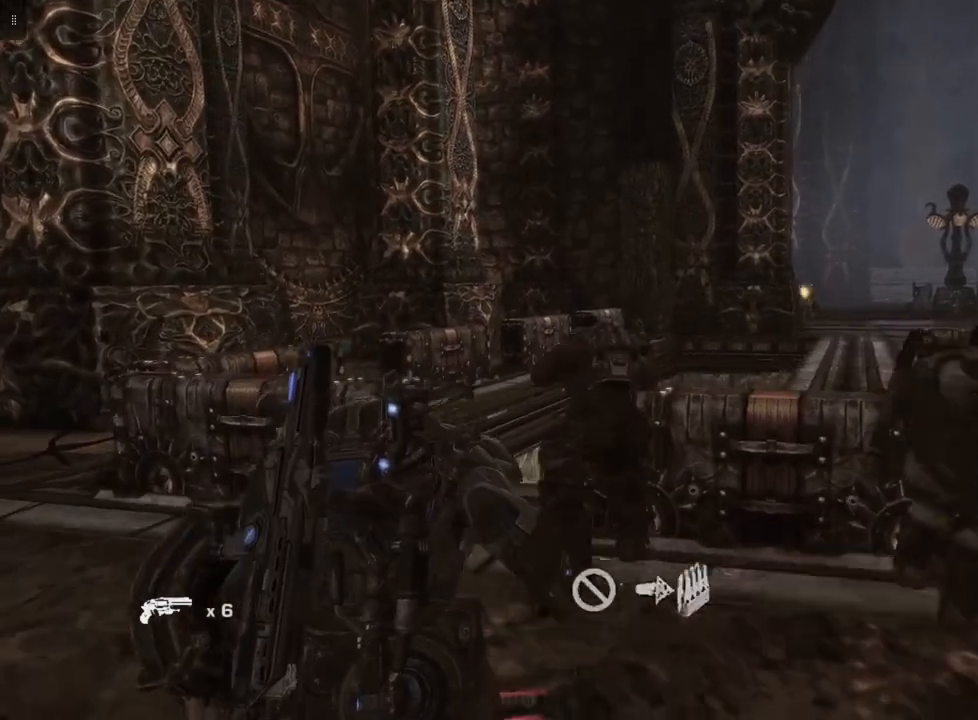
{"buttons": [], "left_stick": "center", "right_stick": "center", "events": [[100, "left_stick", "center"]]}
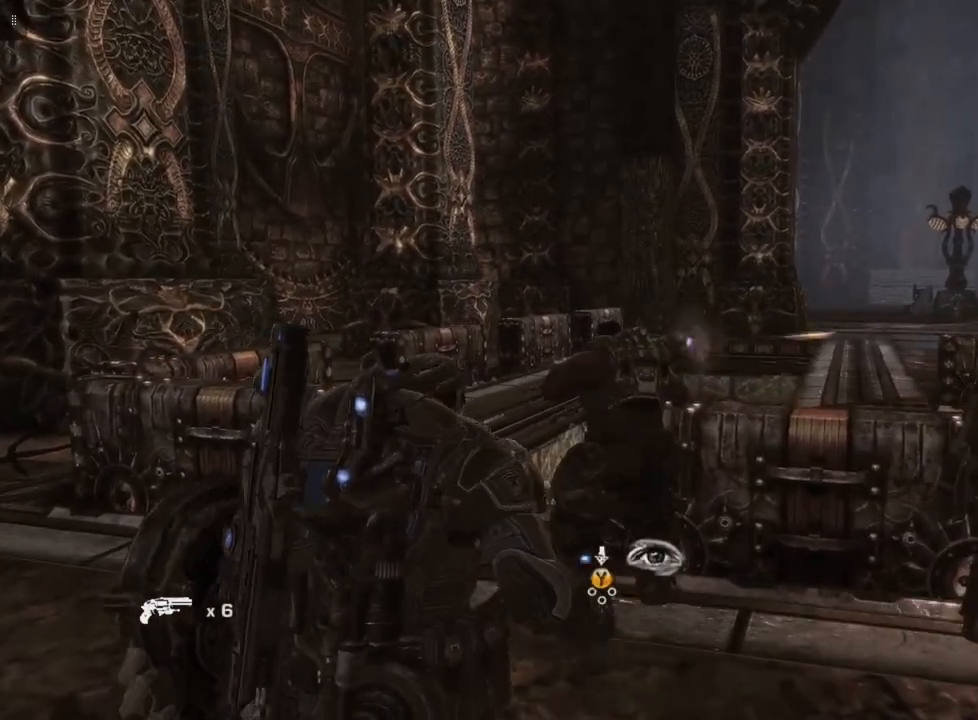
{"buttons": ["Y"], "left_stick": "center", "right_stick": "center", "events": [[400, "Y", "down"]]}
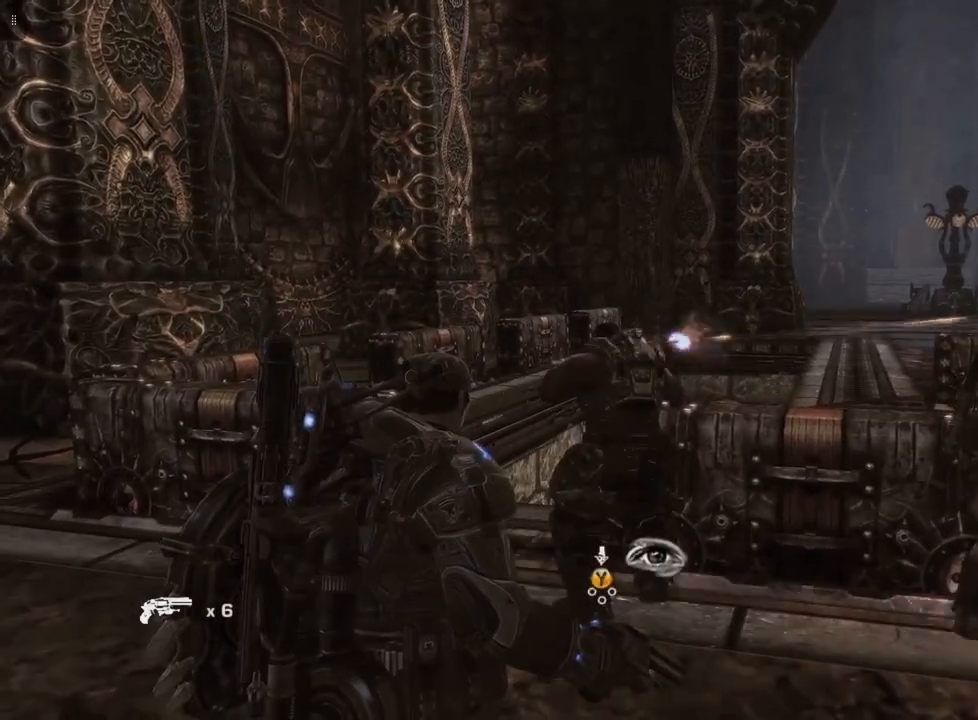
{"buttons": ["Y"], "left_stick": "center", "right_stick": "center", "events": []}
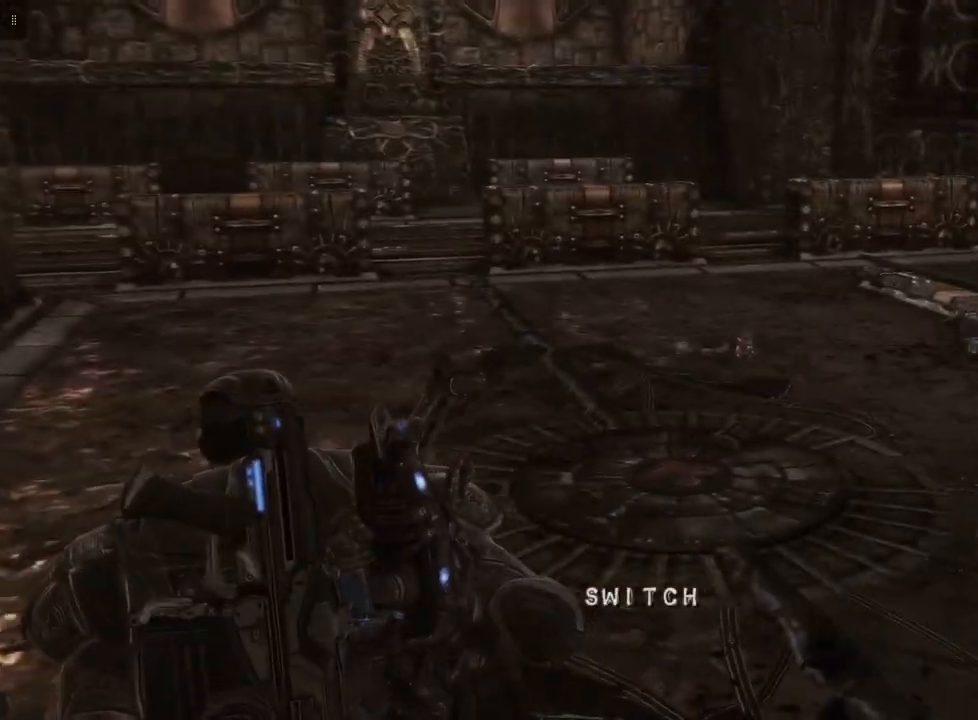
{"buttons": ["Y"], "left_stick": "center", "right_stick": "center", "events": []}
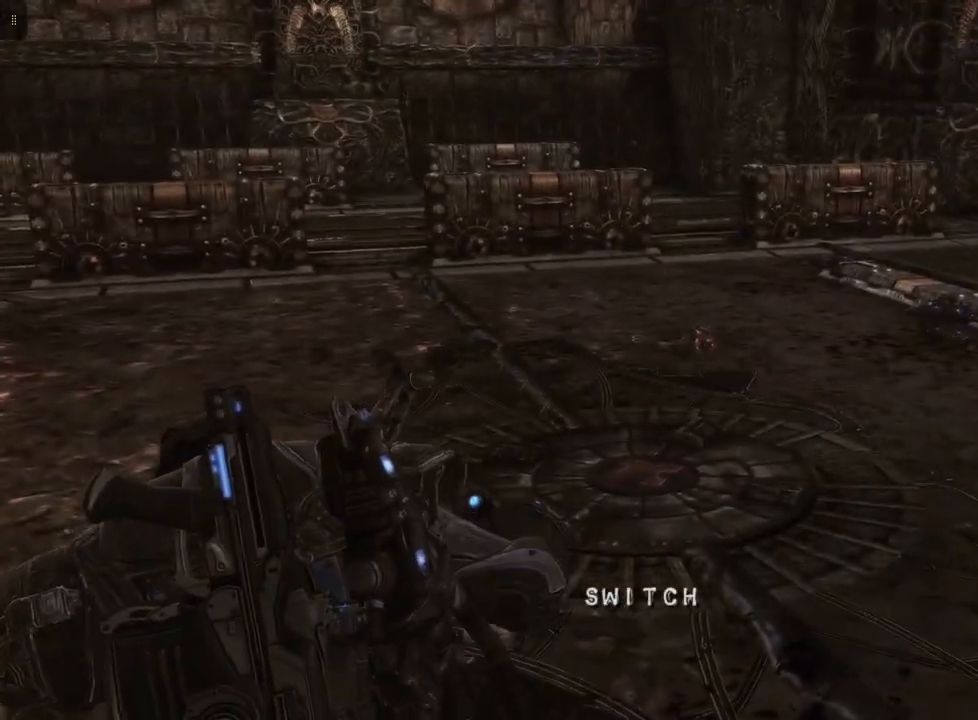
{"buttons": ["Y"], "left_stick": "up-right", "right_stick": "center", "events": [[200, "left_stick", "up"], [267, "left_stick", "up-right"]]}
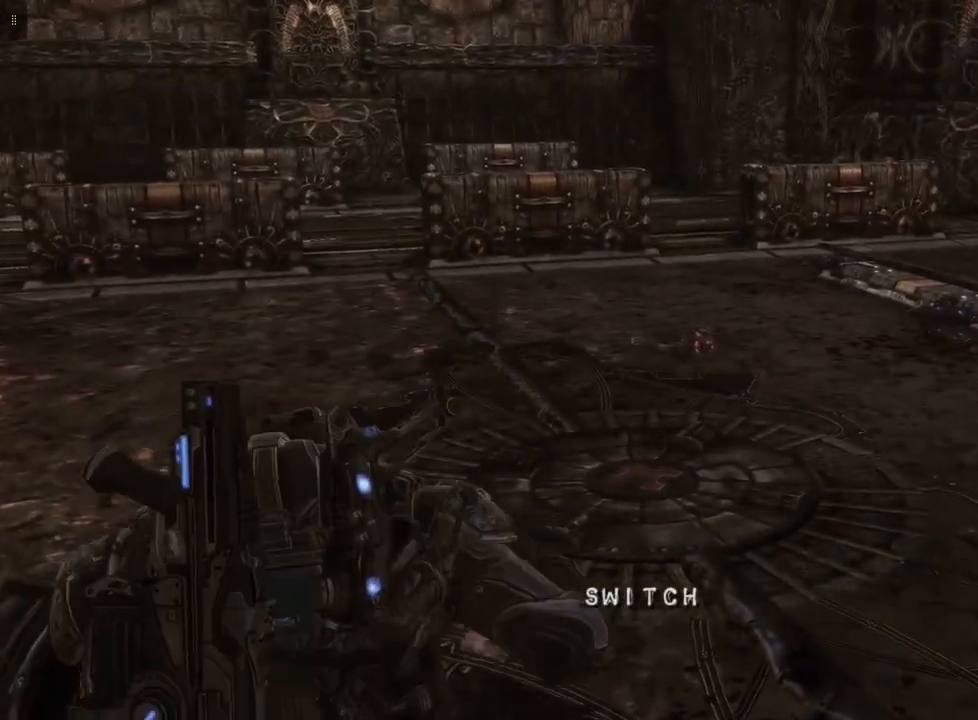
{"buttons": ["Y"], "left_stick": "up-right", "right_stick": "center", "events": []}
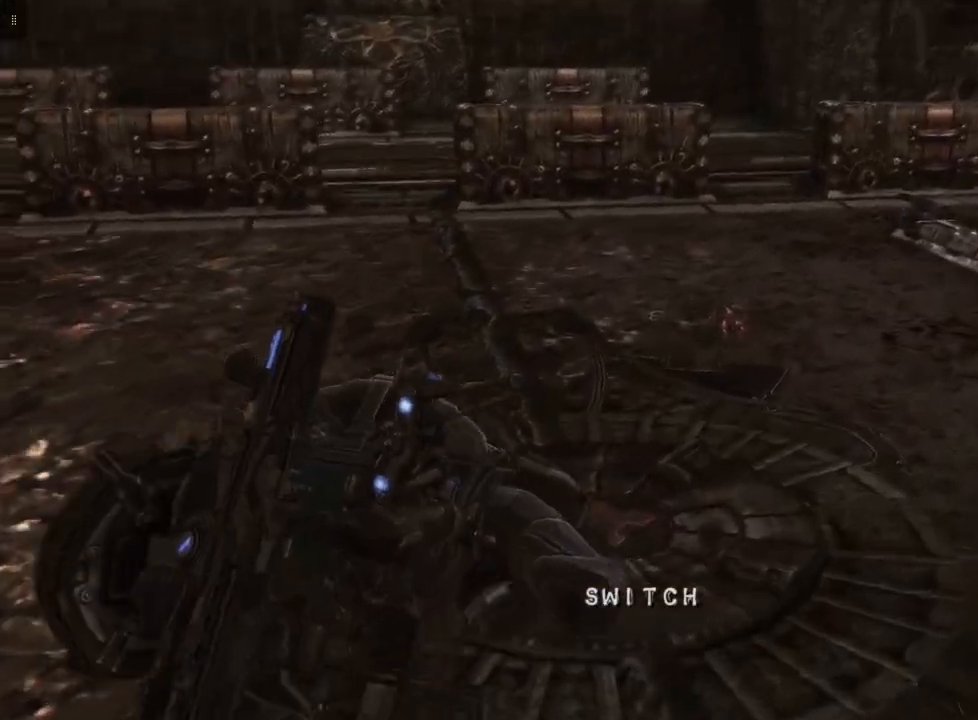
{"buttons": ["Y"], "left_stick": "up-right", "right_stick": "center", "events": []}
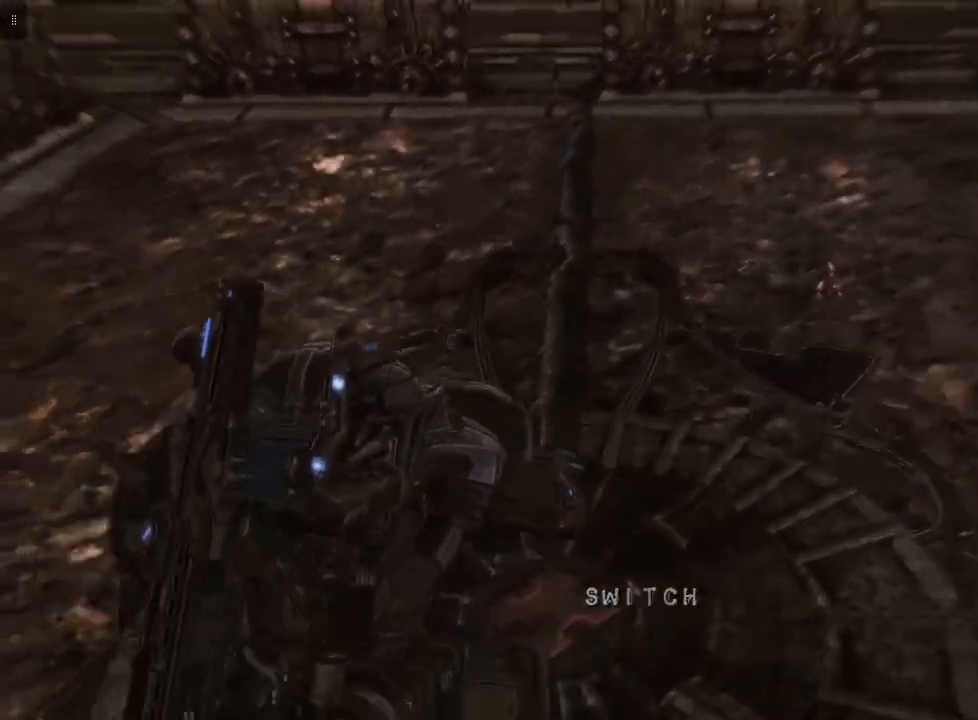
{"buttons": [], "left_stick": "center", "right_stick": "center", "events": [[233, "left_stick", "center"], [333, "Y", "up"]]}
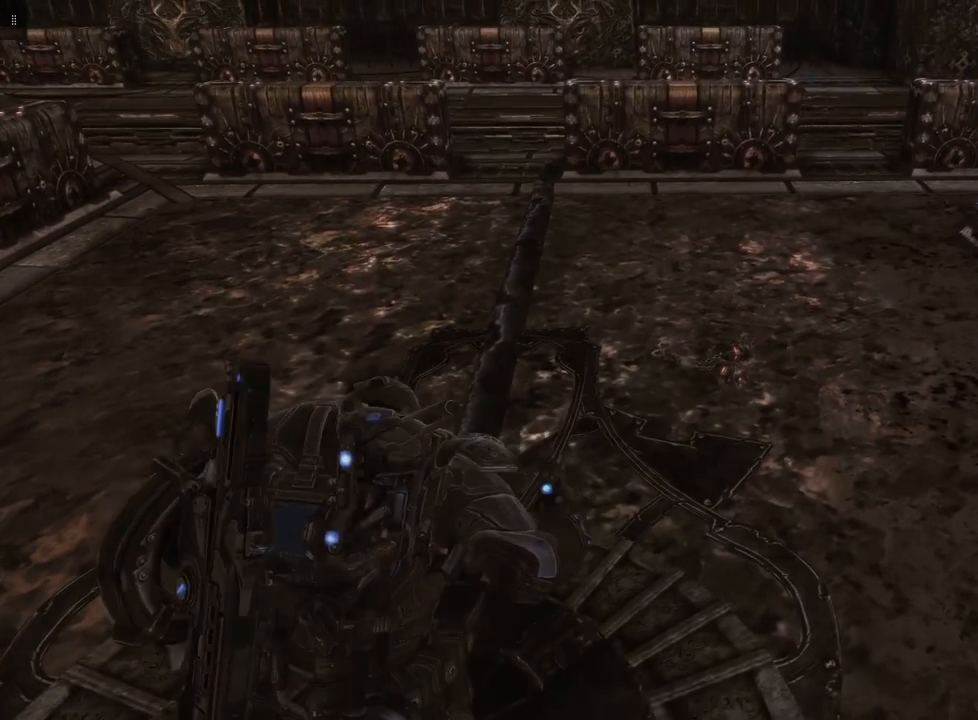
{"buttons": [], "left_stick": "up", "right_stick": "center", "events": [[433, "left_stick", "up"]]}
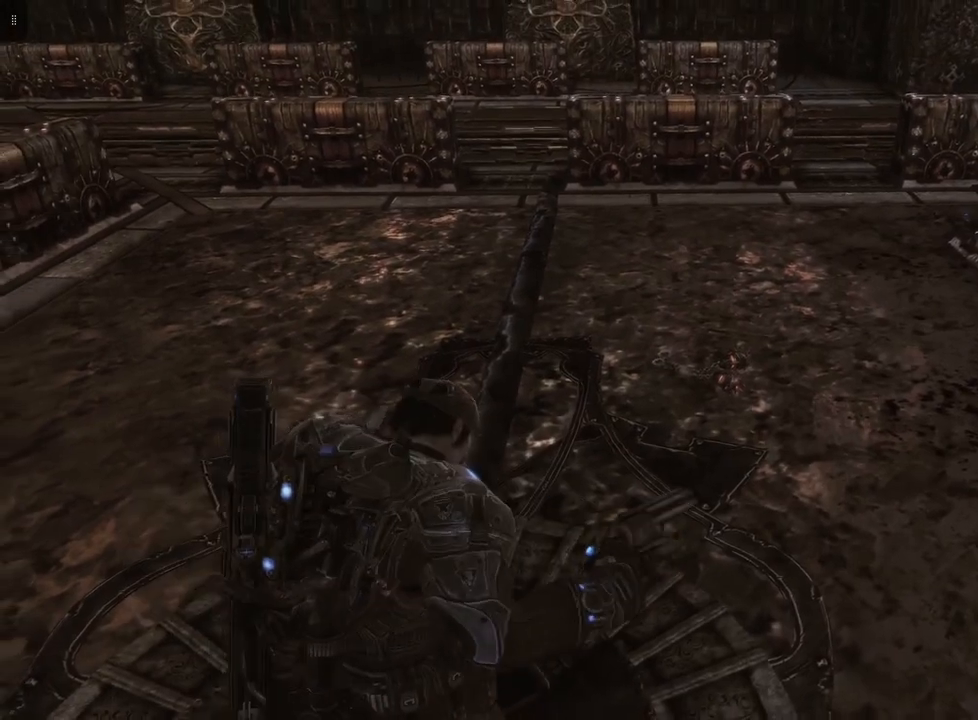
{"buttons": [], "left_stick": "up", "right_stick": "center", "events": []}
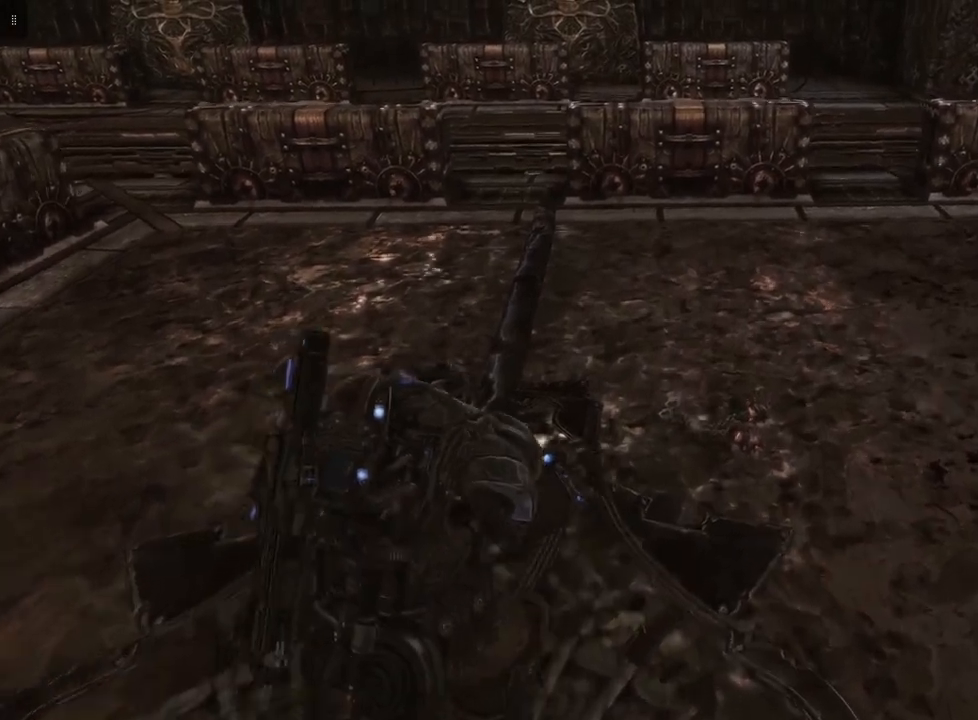
{"buttons": [], "left_stick": "up-right", "right_stick": "center", "events": [[67, "left_stick", "center"], [333, "left_stick", "up-right"]]}
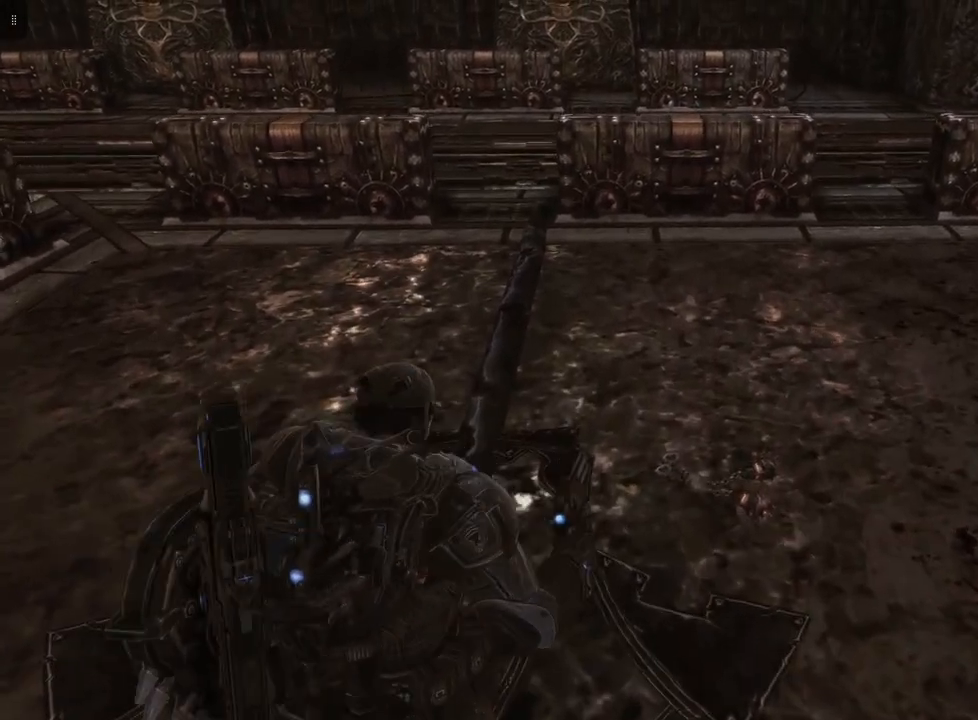
{"buttons": [], "left_stick": "up-right", "right_stick": "center", "events": []}
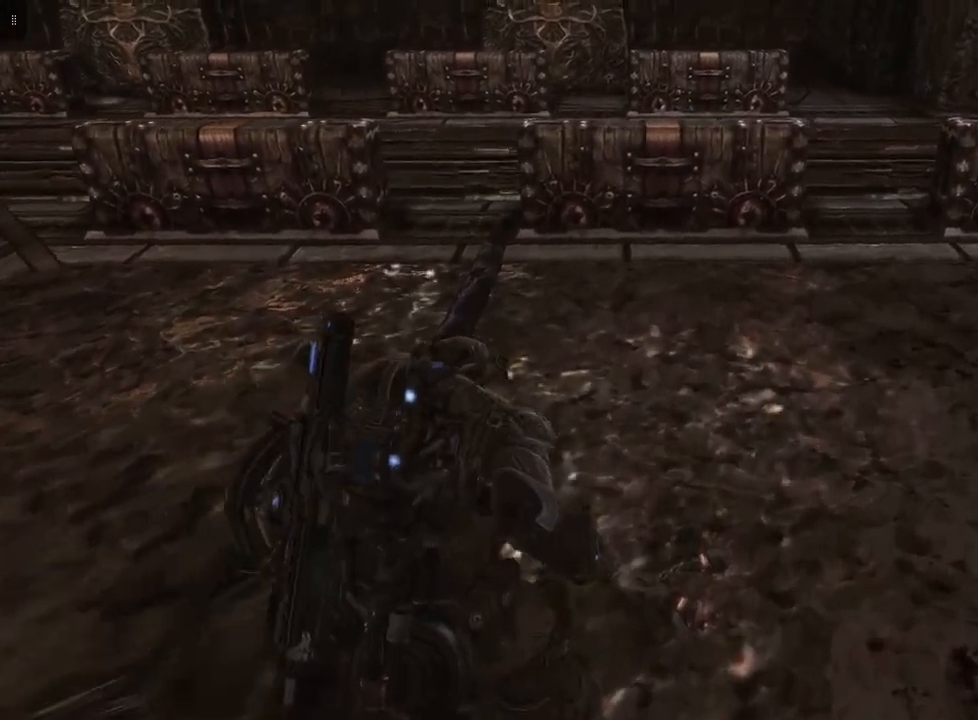
{"buttons": [], "left_stick": "center", "right_stick": "left", "events": [[267, "left_stick", "center"], [467, "right_stick", "left"]]}
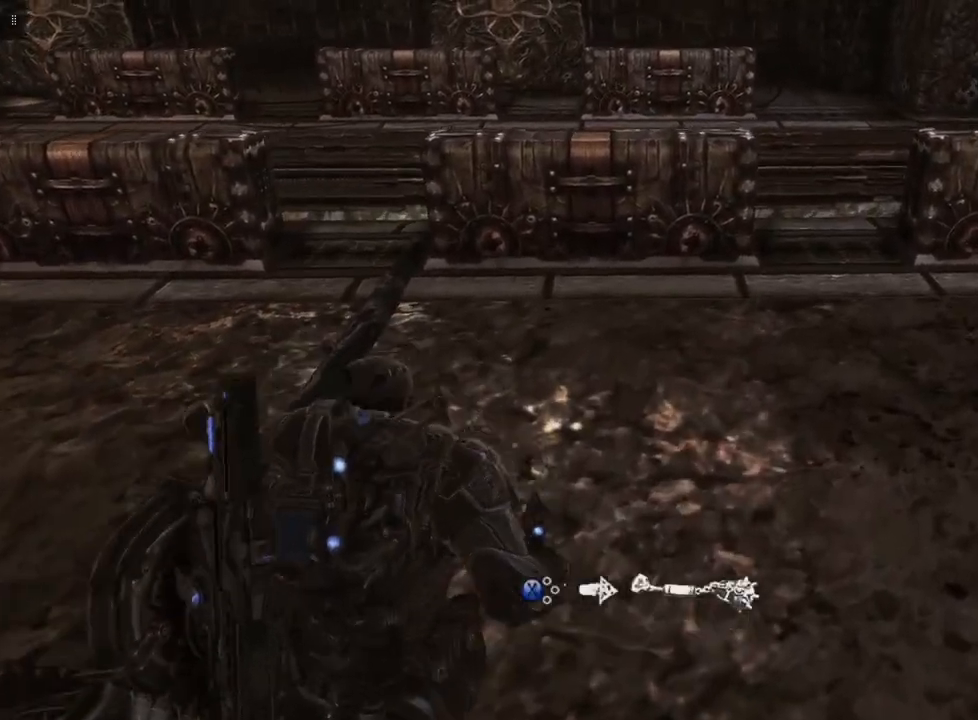
{"buttons": [], "left_stick": "center", "right_stick": "center", "events": [[400, "right_stick", "center"]]}
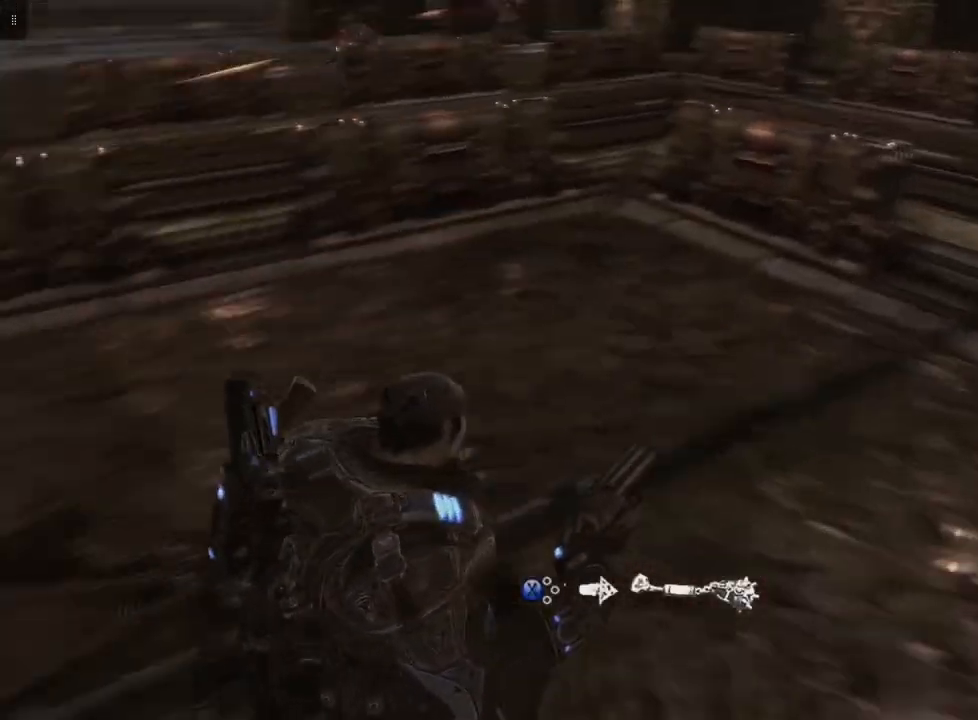
{"buttons": [], "left_stick": "center", "right_stick": "center", "events": [[67, "X", "down"], [200, "X", "up"]]}
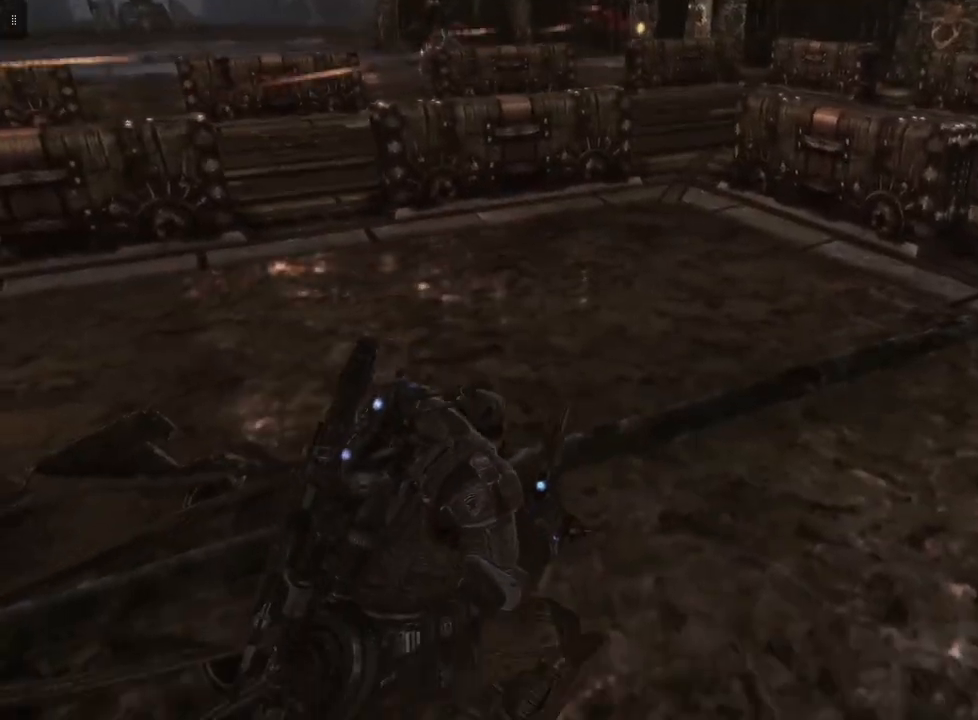
{"buttons": [], "left_stick": "center", "right_stick": "left", "events": [[333, "right_stick", "left"]]}
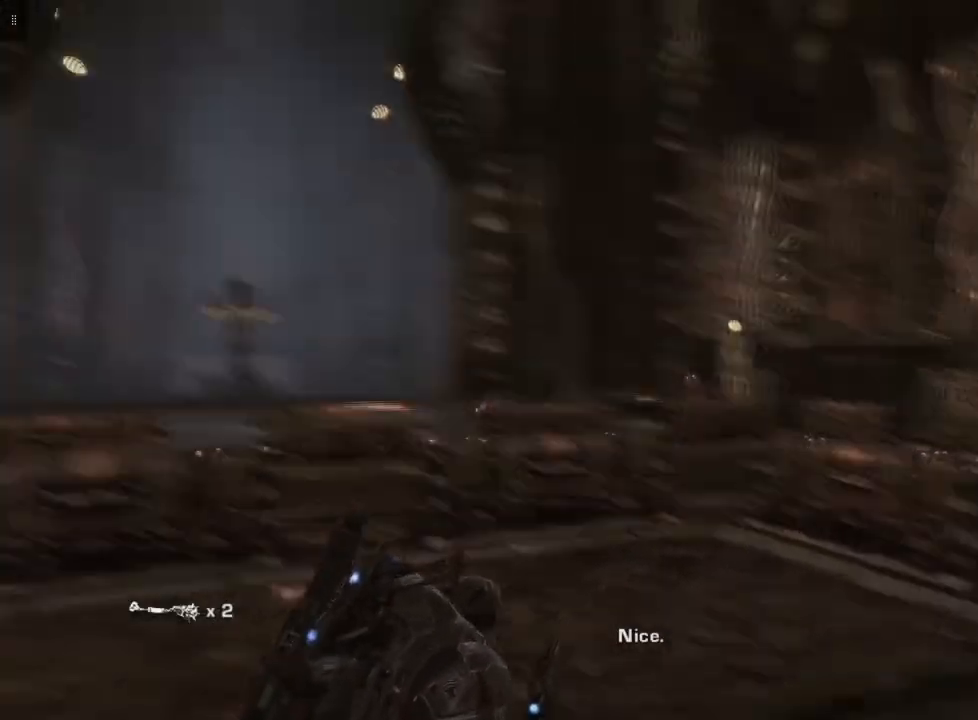
{"buttons": [], "left_stick": "up-left", "right_stick": "center", "events": [[33, "left_stick", "left"], [100, "right_stick", "down-left"], [300, "left_stick", "up-left"], [467, "right_stick", "center"]]}
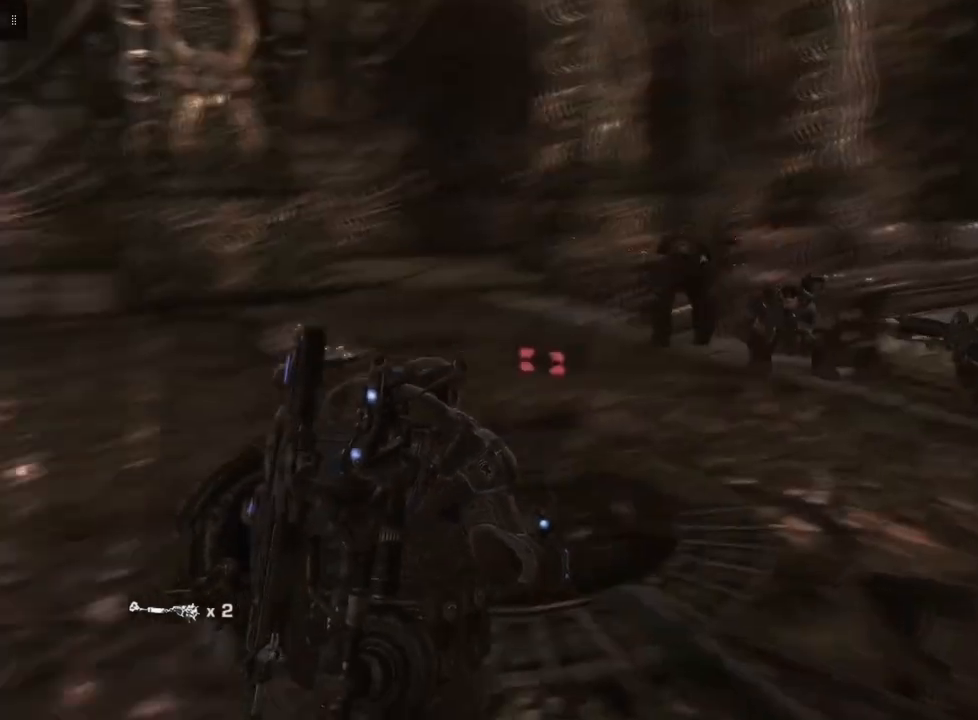
{"buttons": [], "left_stick": "up", "right_stick": "down-right", "events": [[100, "left_stick", "up"], [233, "right_stick", "down-right"]]}
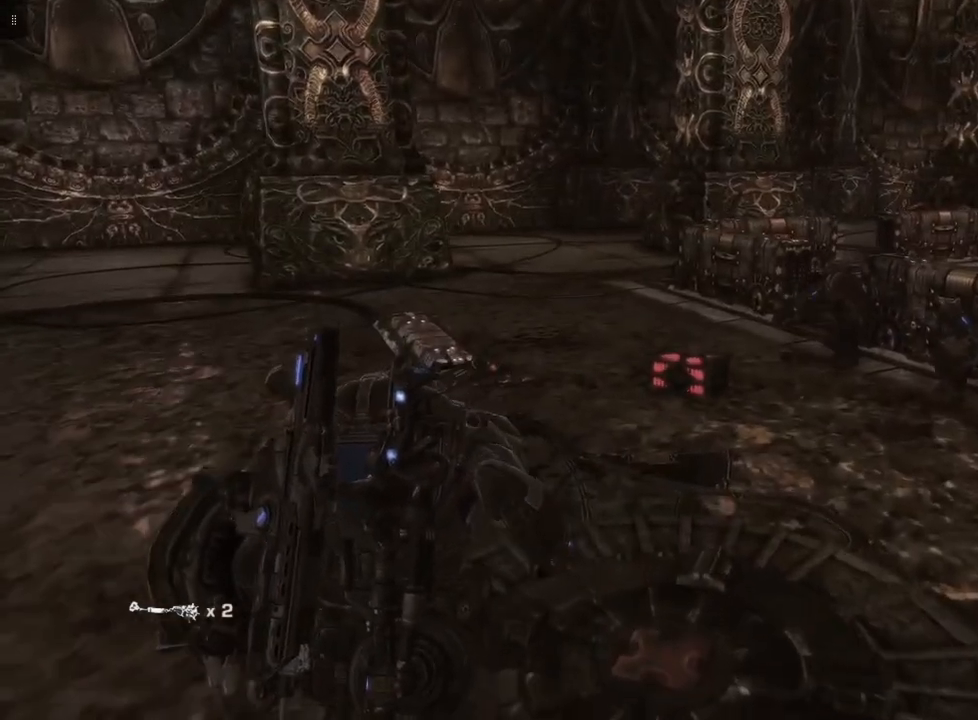
{"buttons": [], "left_stick": "center", "right_stick": "right", "events": [[67, "left_stick", "up-right"], [467, "left_stick", "center"], [500, "right_stick", "right"]]}
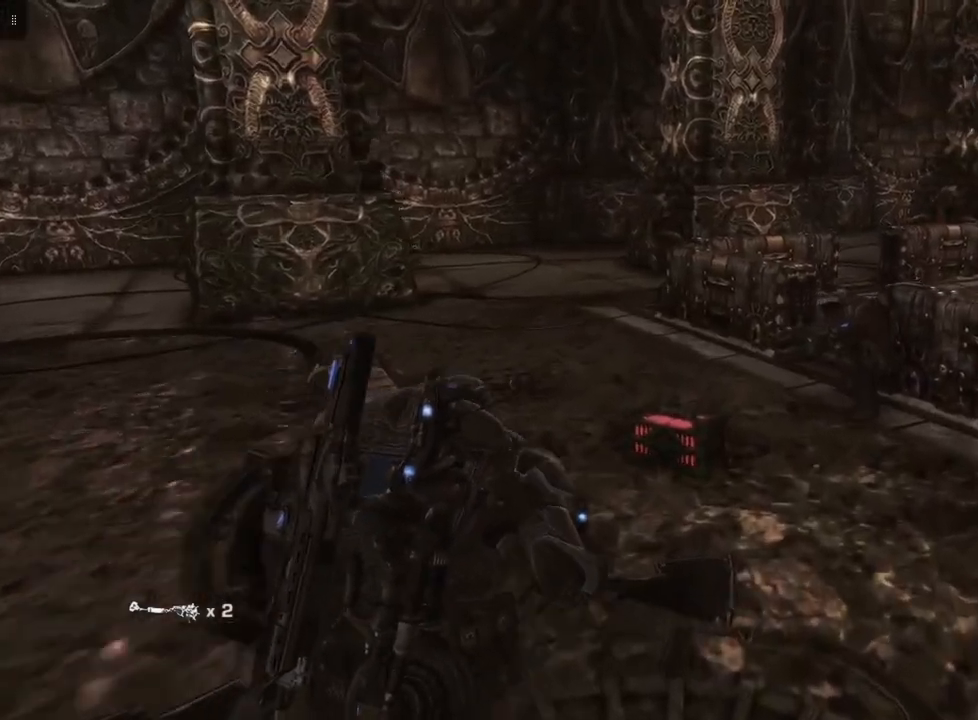
{"buttons": [], "left_stick": "center", "right_stick": "center", "events": [[233, "right_stick", "center"]]}
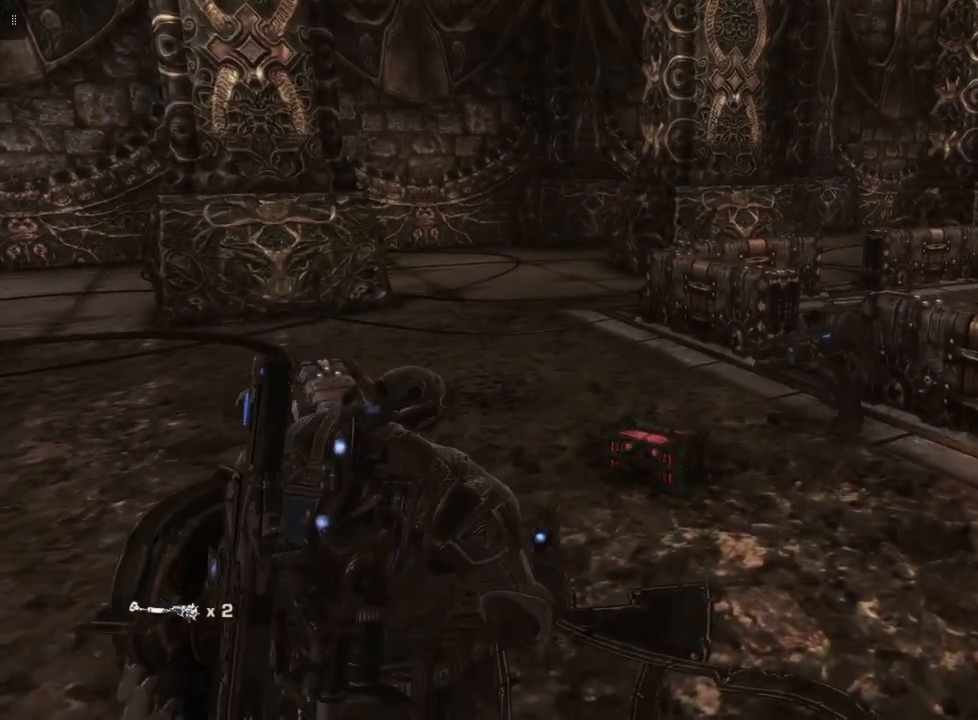
{"buttons": [], "left_stick": "down-right", "right_stick": "down-right", "events": [[200, "right_stick", "down-right"], [233, "left_stick", "down-right"]]}
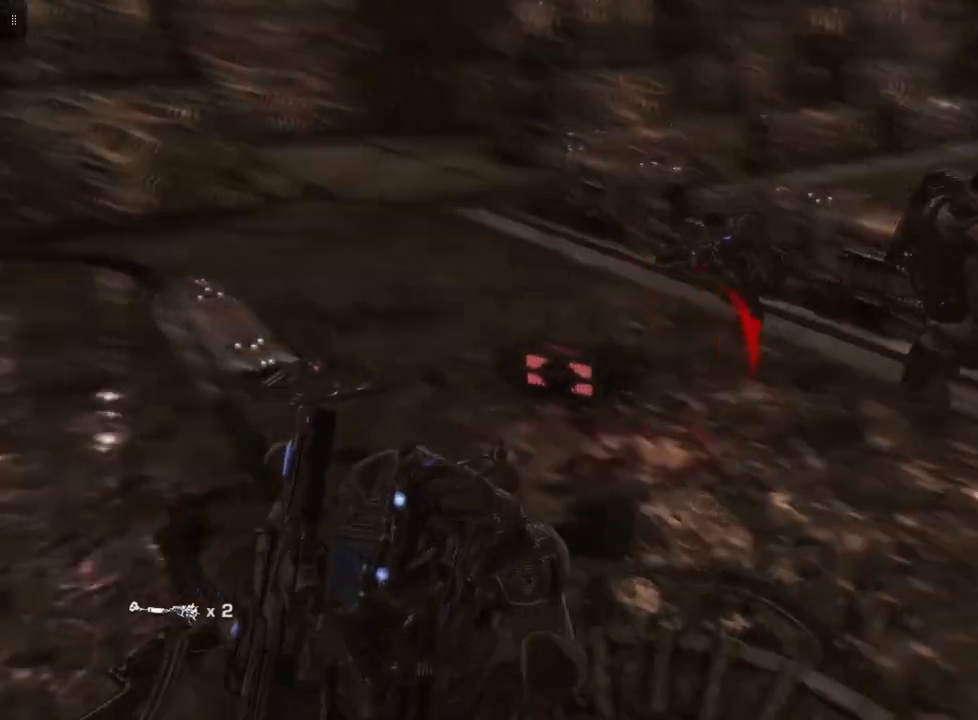
{"buttons": [], "left_stick": "up-right", "right_stick": "up-right", "events": [[67, "right_stick", "right"], [200, "left_stick", "right"], [233, "right_stick", "up"], [367, "right_stick", "up-right"], [433, "left_stick", "up-right"]]}
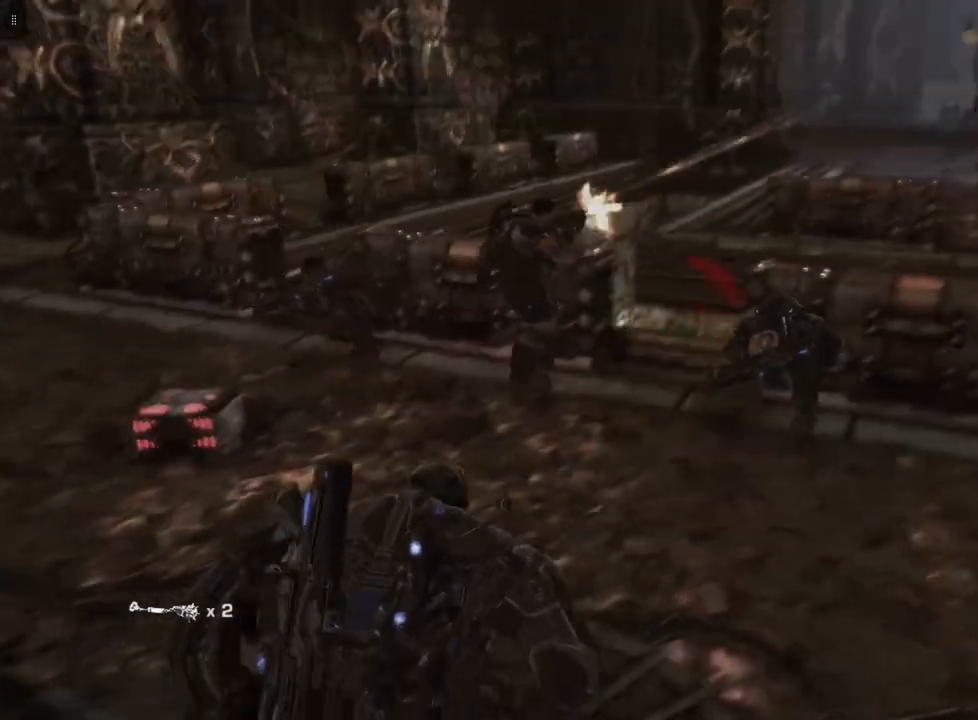
{"buttons": [], "left_stick": "up-right", "right_stick": "up-right", "events": [[33, "right_stick", "center"], [400, "right_stick", "up-right"]]}